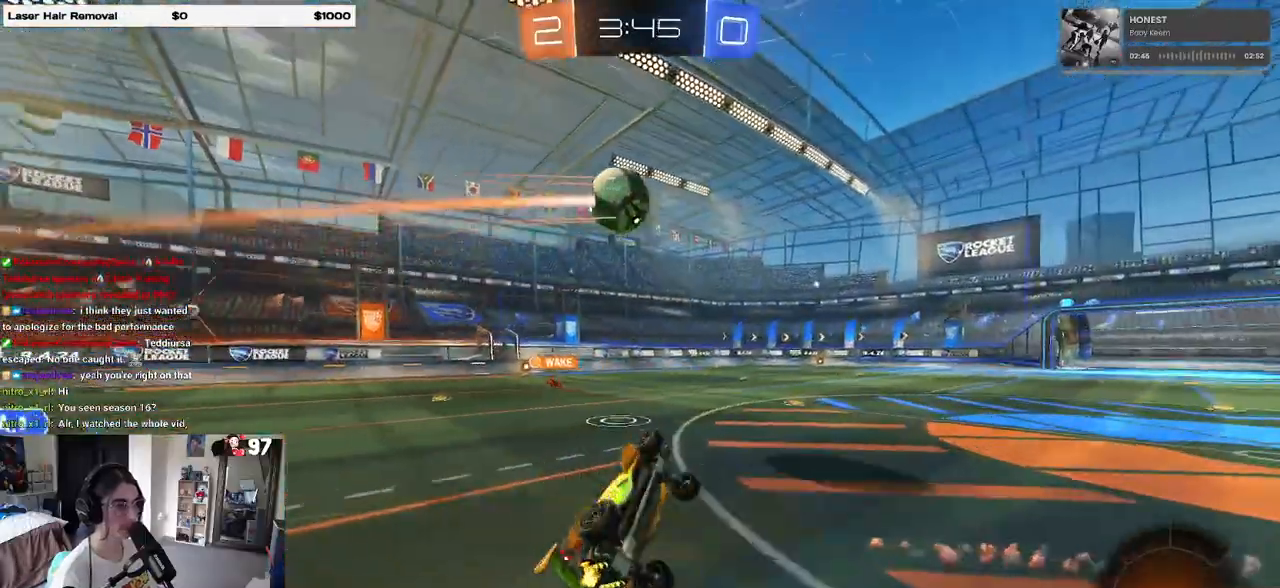
Gameplay with a controller (PlayStation layout); each line is a JSON object with the inputs held at the frame after it. "events" lists button and stick changes between this image and that frame as [ms after this image, input, new state], when the widget could be followed in between.
{"buttons": ["R2"], "left_stick": "up-right", "right_stick": "center", "events": [[117, "left_stick", "center"], [183, "TRIANGLE", "down"], [217, "left_stick", "up-right"], [300, "TRIANGLE", "up"]]}
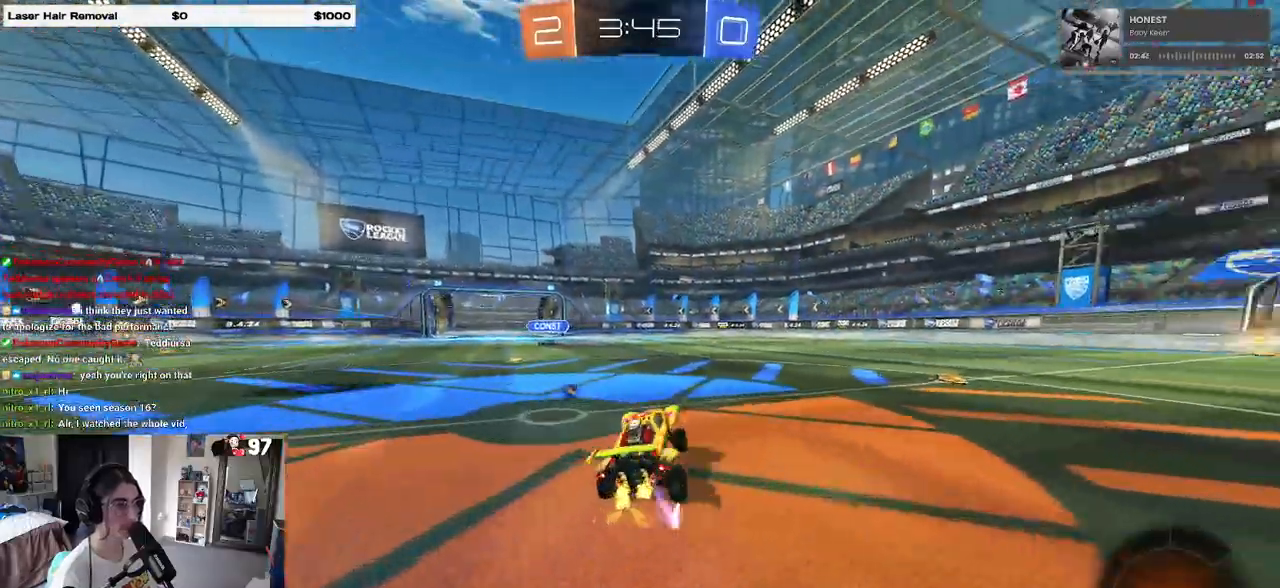
{"buttons": ["R2"], "left_stick": "up-right", "right_stick": "center", "events": [[150, "R1", "down"], [500, "R1", "up"]]}
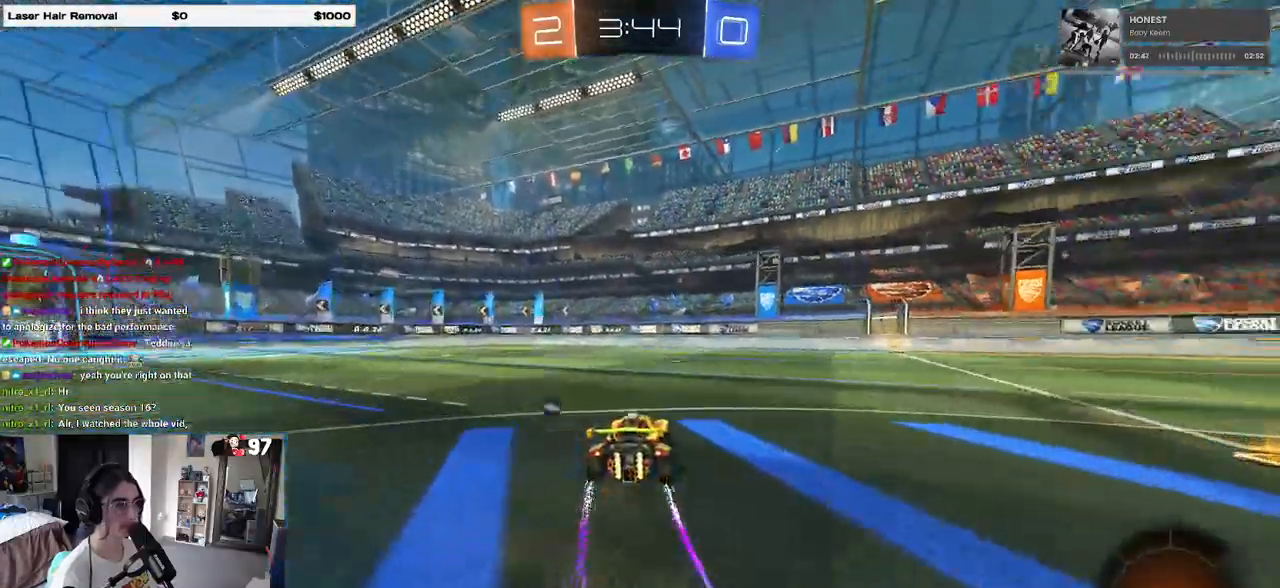
{"buttons": ["R2"], "left_stick": "center", "right_stick": "center", "events": [[117, "left_stick", "center"], [200, "TRIANGLE", "down"], [300, "TRIANGLE", "up"]]}
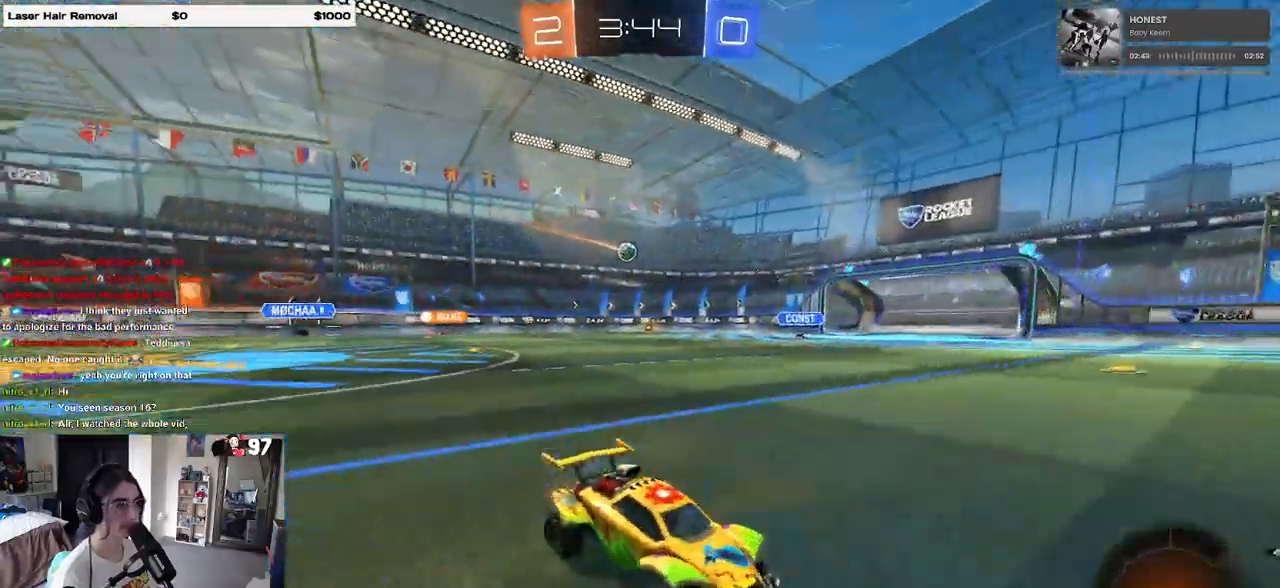
{"buttons": ["R2"], "left_stick": "right", "right_stick": "center", "events": [[183, "left_stick", "right"]]}
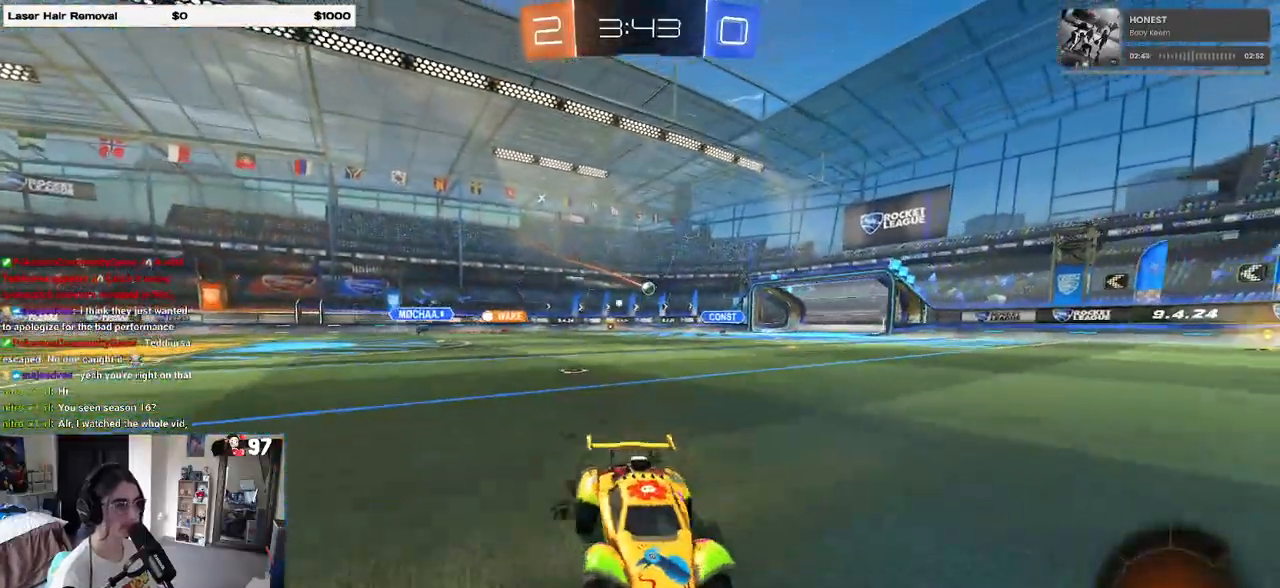
{"buttons": ["R2"], "left_stick": "right", "right_stick": "center", "events": [[133, "left_stick", "center"], [183, "left_stick", "right"], [233, "SQUARE", "down"], [350, "SQUARE", "up"]]}
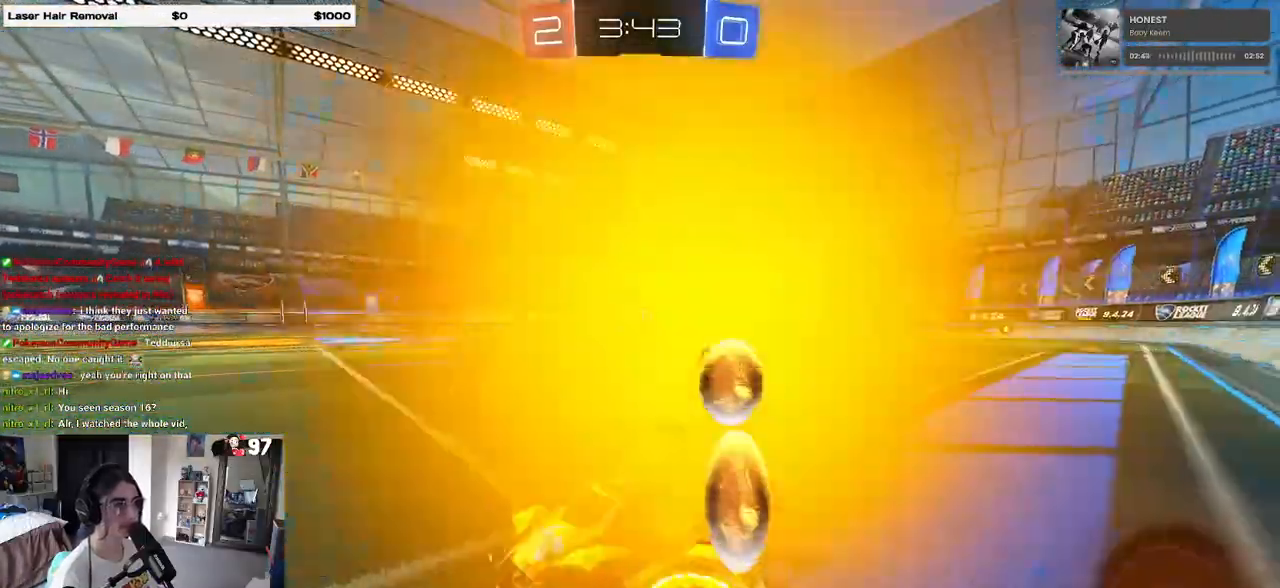
{"buttons": ["R1", "R2"], "left_stick": "right", "right_stick": "center", "events": [[450, "R1", "down"]]}
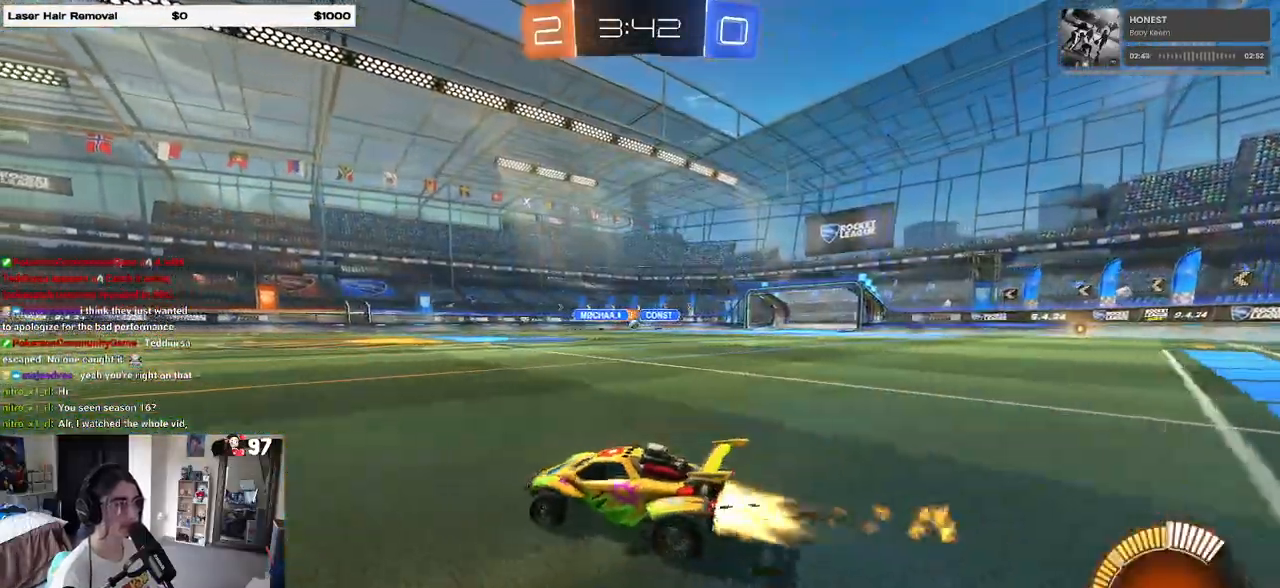
{"buttons": ["R1", "R2"], "left_stick": "center", "right_stick": "center", "events": [[233, "left_stick", "center"], [300, "left_stick", "left"], [433, "left_stick", "center"]]}
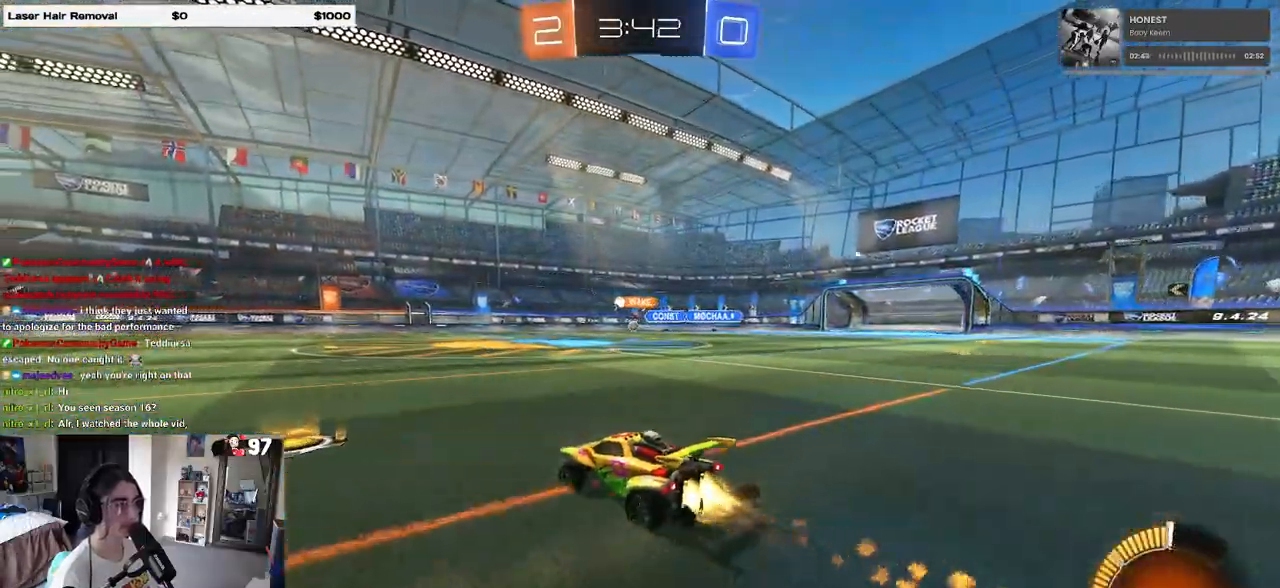
{"buttons": ["R1", "R2"], "left_stick": "left", "right_stick": "center", "events": [[100, "R1", "up"], [117, "left_stick", "left"], [267, "left_stick", "center"], [433, "left_stick", "left"], [500, "R1", "down"]]}
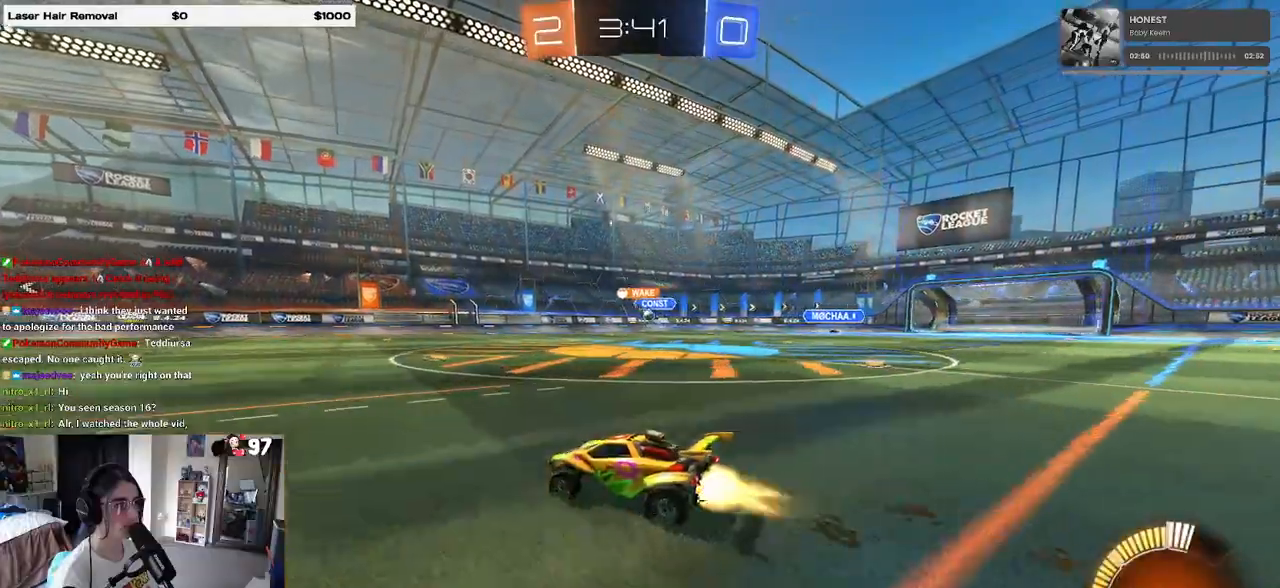
{"buttons": ["R2"], "left_stick": "right", "right_stick": "center", "events": [[83, "left_stick", "center"], [267, "left_stick", "right"], [283, "R1", "up"]]}
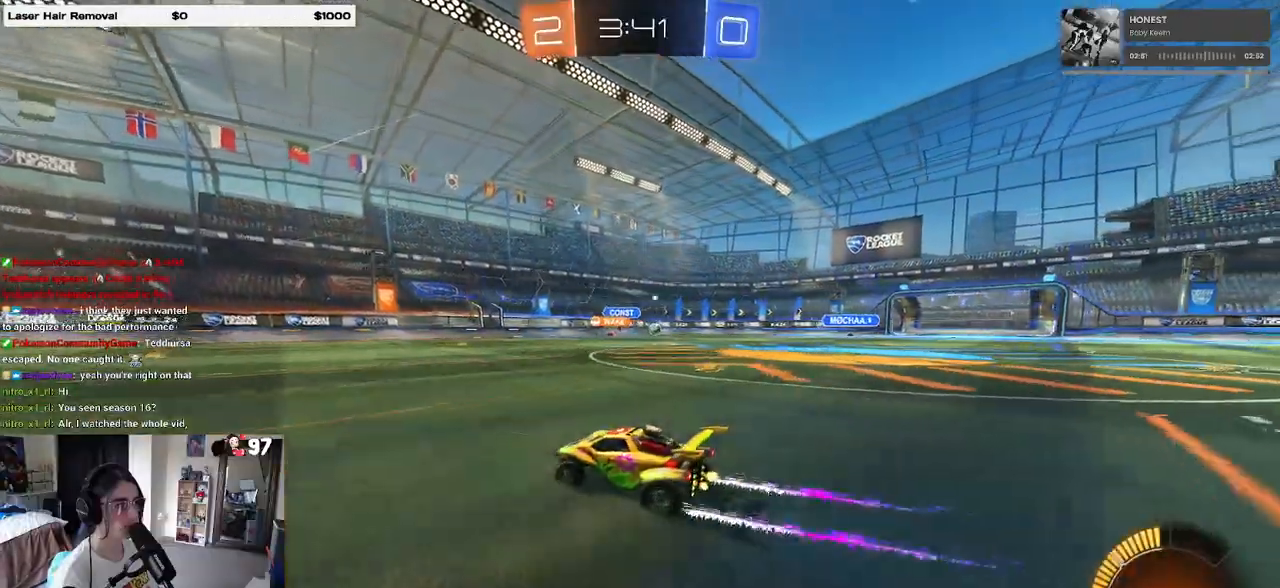
{"buttons": ["R2"], "left_stick": "right", "right_stick": "center", "events": [[100, "SQUARE", "down"], [183, "SQUARE", "up"], [383, "left_stick", "center"], [500, "left_stick", "right"]]}
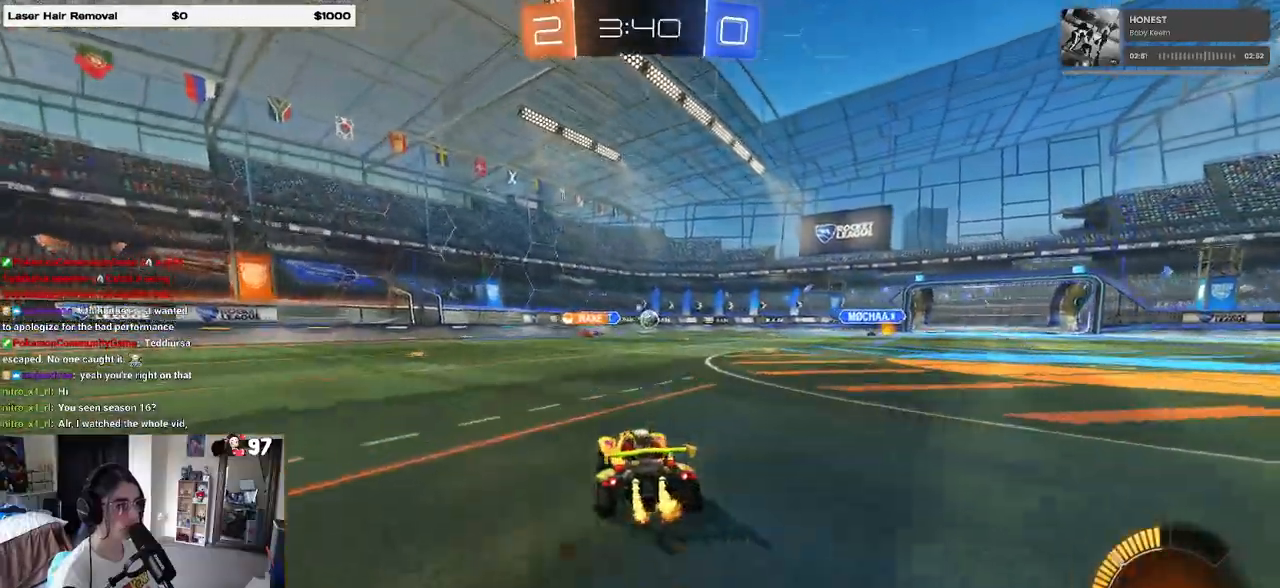
{"buttons": ["R2"], "left_stick": "right", "right_stick": "center", "events": []}
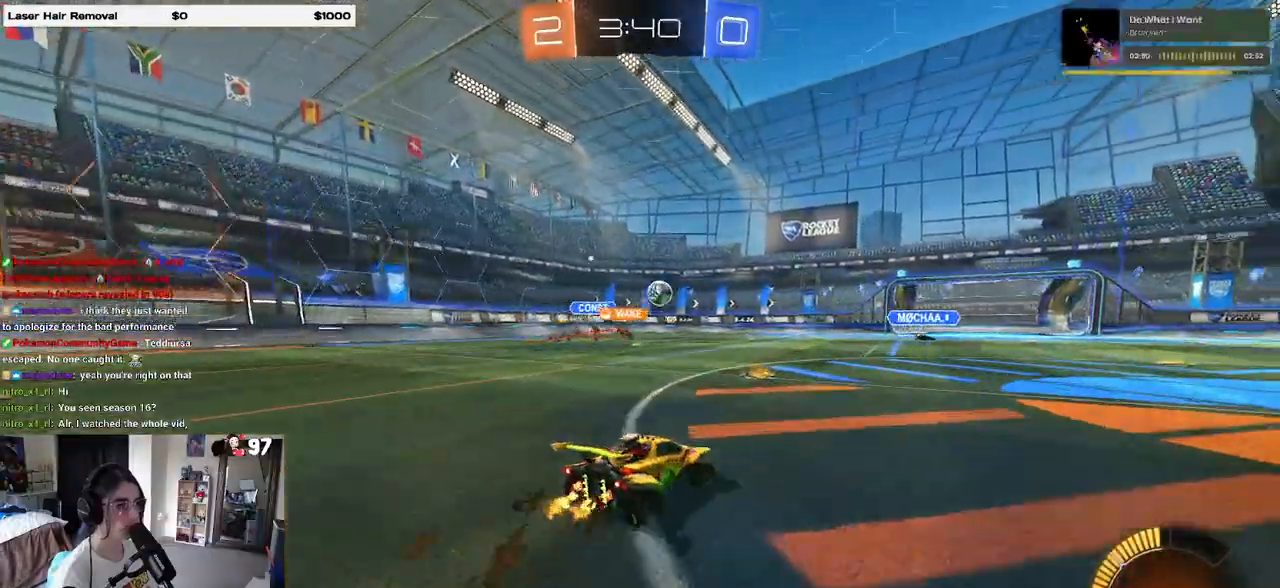
{"buttons": ["R2"], "left_stick": "right", "right_stick": "center", "events": [[67, "left_stick", "center"], [150, "left_stick", "right"]]}
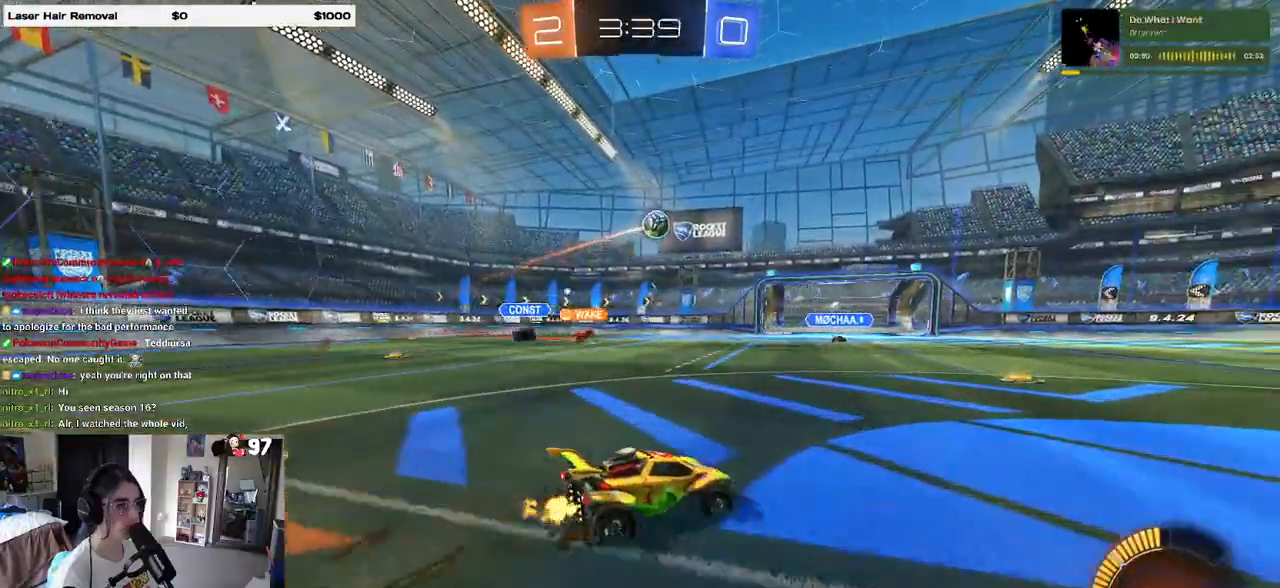
{"buttons": ["R1", "R2"], "left_stick": "center", "right_stick": "center", "events": [[17, "left_stick", "center"], [133, "R1", "down"], [167, "left_stick", "left"], [500, "left_stick", "center"]]}
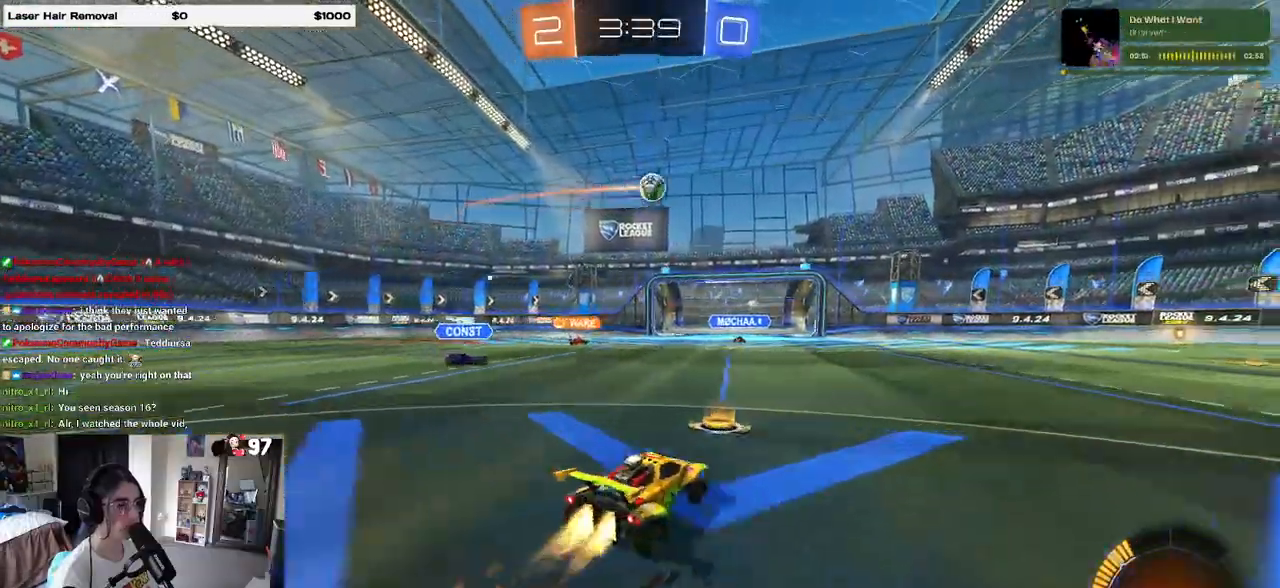
{"buttons": ["R2"], "left_stick": "center", "right_stick": "center", "events": [[50, "left_stick", "right"], [200, "R1", "up"], [250, "left_stick", "left"], [400, "left_stick", "center"]]}
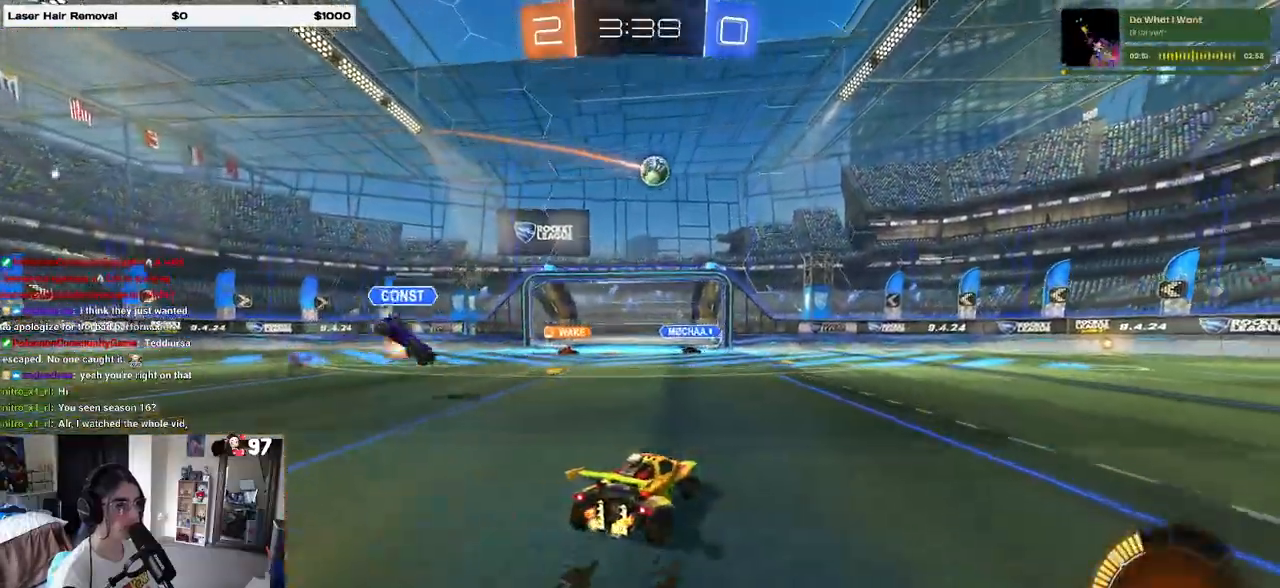
{"buttons": ["R1", "R2"], "left_stick": "center", "right_stick": "center", "events": [[50, "left_stick", "right"], [233, "left_stick", "center"], [300, "left_stick", "left"], [367, "left_stick", "center"], [400, "R1", "down"]]}
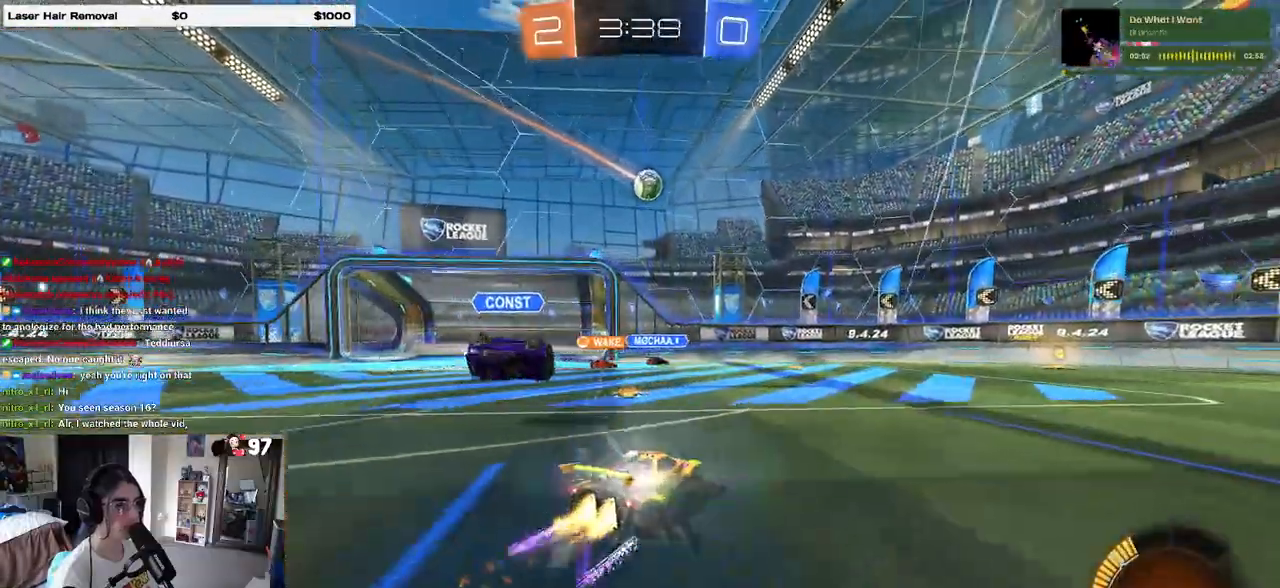
{"buttons": ["R2"], "left_stick": "right", "right_stick": "center", "events": [[133, "left_stick", "left"], [250, "left_stick", "center"], [333, "R1", "up"], [433, "left_stick", "right"]]}
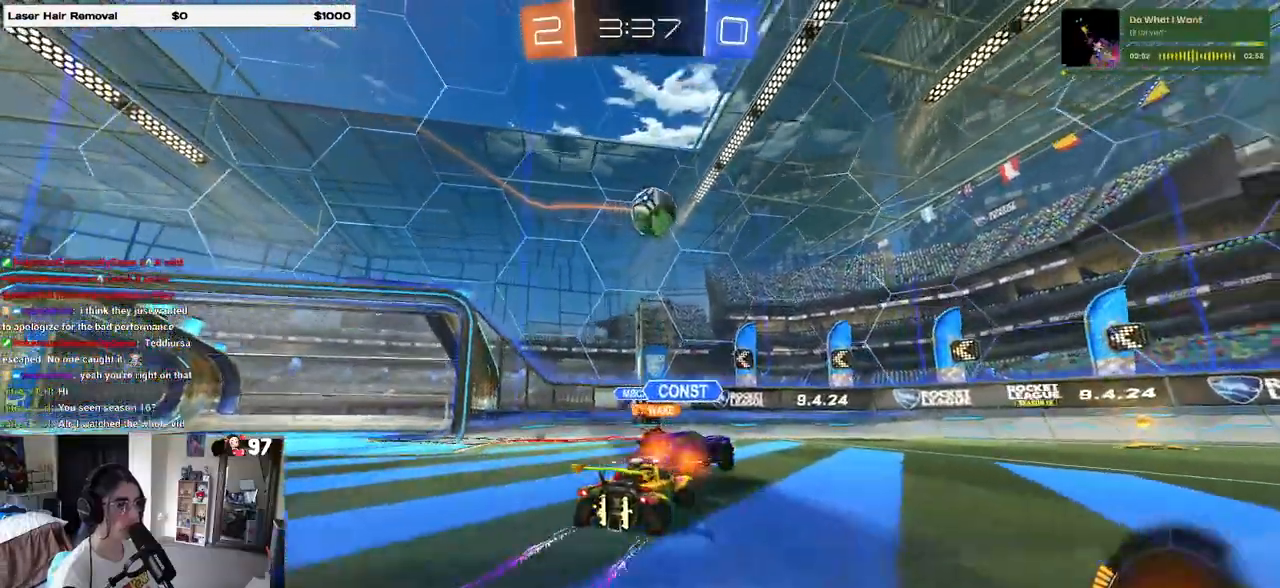
{"buttons": ["R1", "R2"], "left_stick": "center", "right_stick": "center", "events": [[383, "R1", "down"], [483, "left_stick", "center"]]}
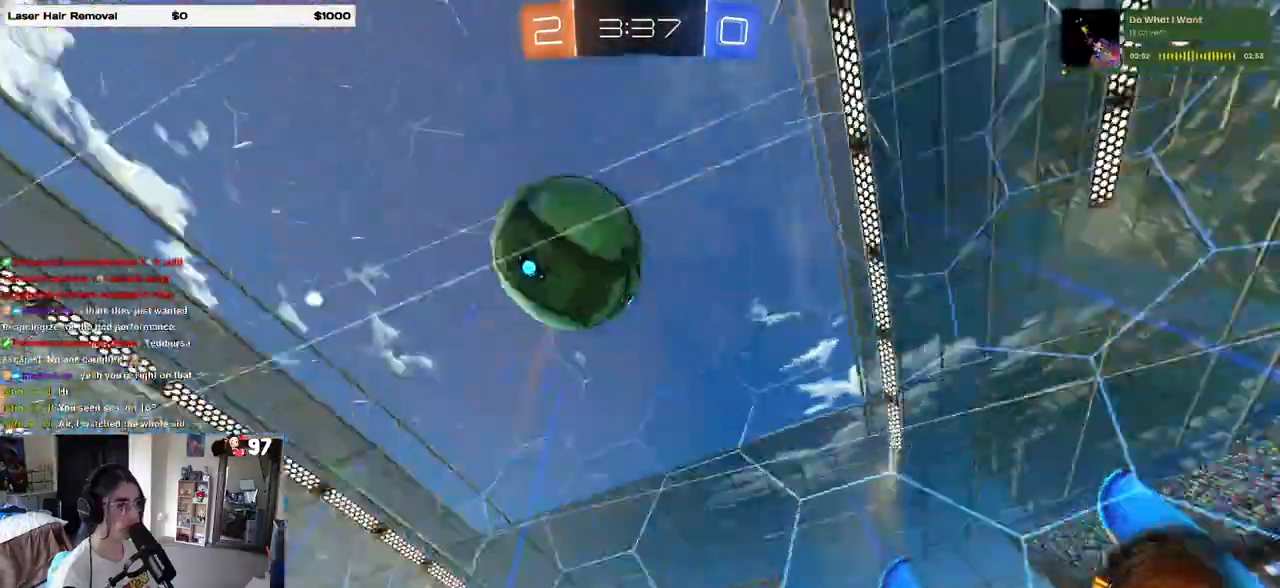
{"buttons": ["R1", "R2"], "left_stick": "right", "right_stick": "center", "events": [[83, "left_stick", "right"], [133, "R1", "up"], [250, "SQUARE", "down"], [333, "SQUARE", "up"], [500, "R1", "down"]]}
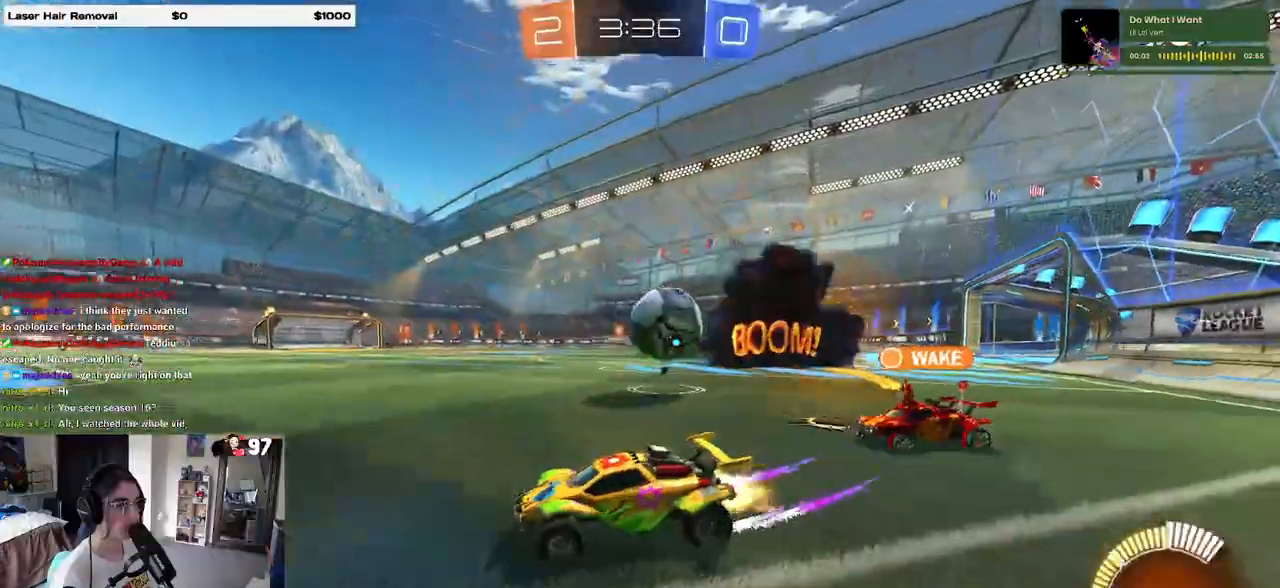
{"buttons": ["R2"], "left_stick": "right", "right_stick": "center", "events": [[200, "left_stick", "center"], [350, "left_stick", "right"], [400, "R1", "up"]]}
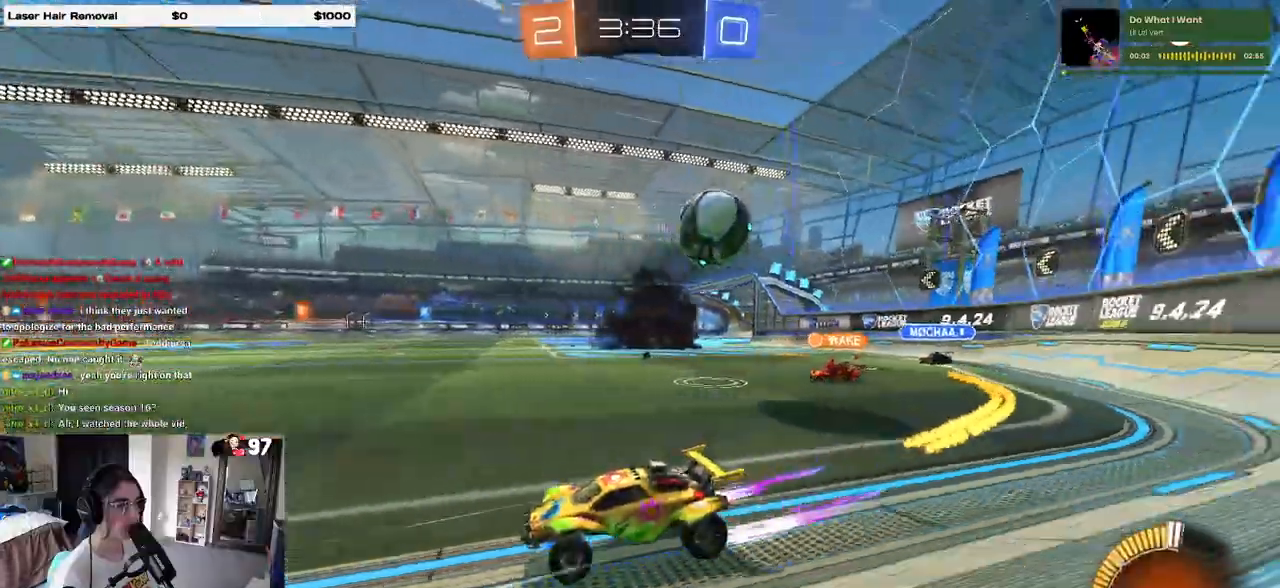
{"buttons": ["SQUARE", "R2"], "left_stick": "left", "right_stick": "center", "events": [[183, "left_stick", "center"], [250, "left_stick", "left"], [400, "SQUARE", "down"]]}
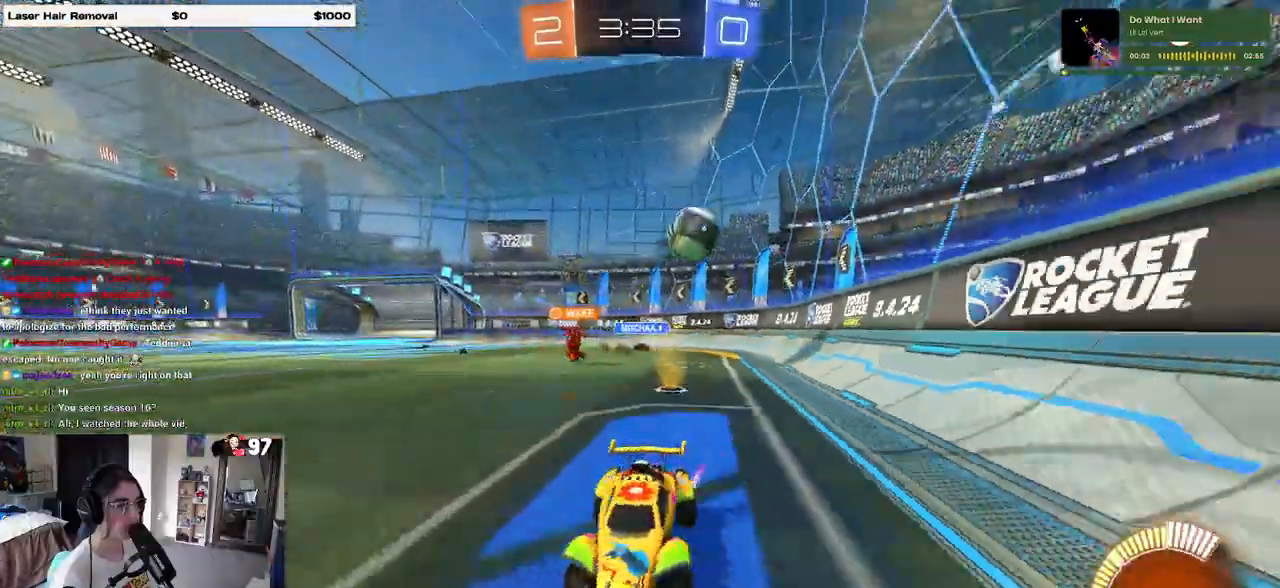
{"buttons": ["R2"], "left_stick": "right", "right_stick": "center", "events": [[133, "left_stick", "center"], [250, "SQUARE", "up"], [417, "left_stick", "right"]]}
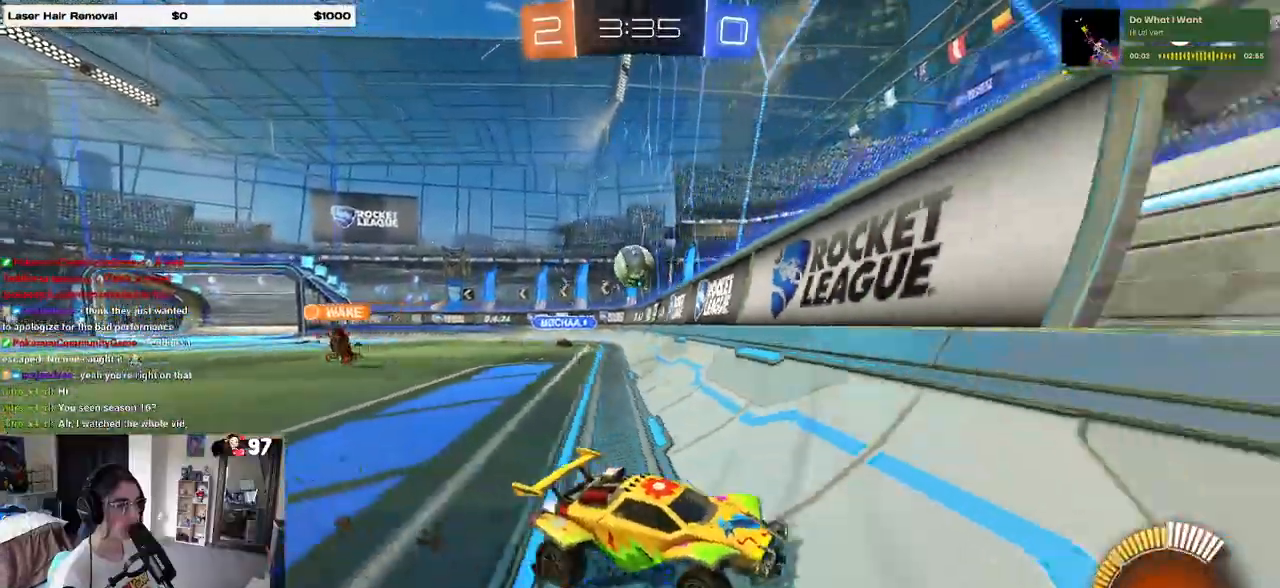
{"buttons": ["SQUARE", "R2"], "left_stick": "right", "right_stick": "center", "events": [[250, "left_stick", "center"], [367, "left_stick", "right"], [500, "SQUARE", "down"]]}
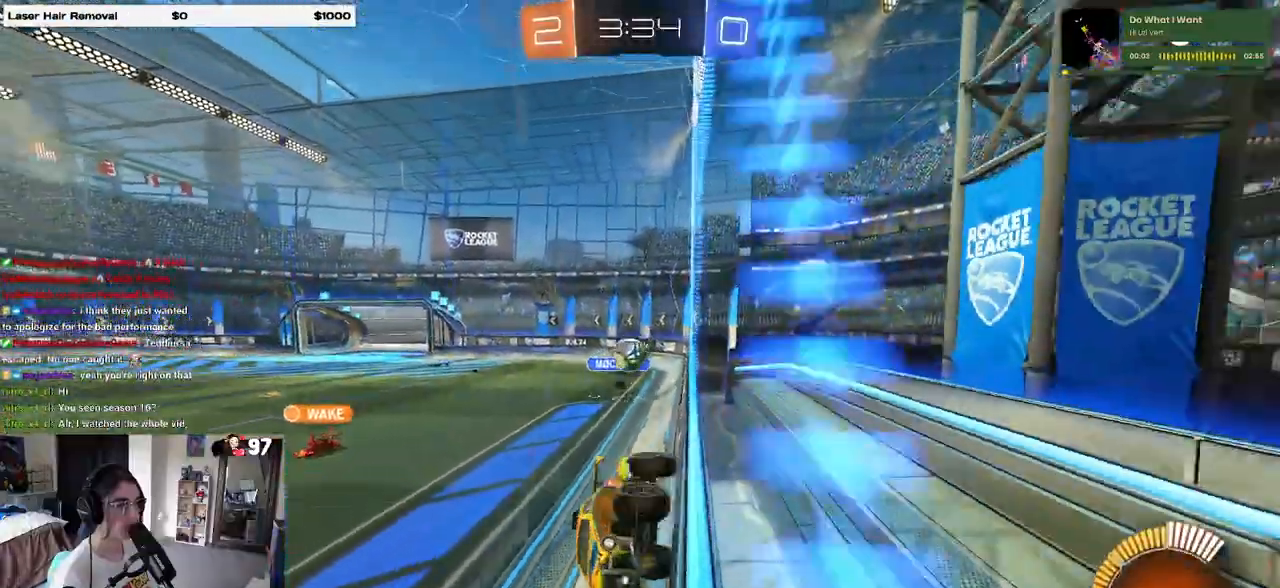
{"buttons": ["R2"], "left_stick": "center", "right_stick": "center", "events": [[67, "SQUARE", "up"], [100, "left_stick", "center"], [400, "left_stick", "right"], [500, "left_stick", "center"]]}
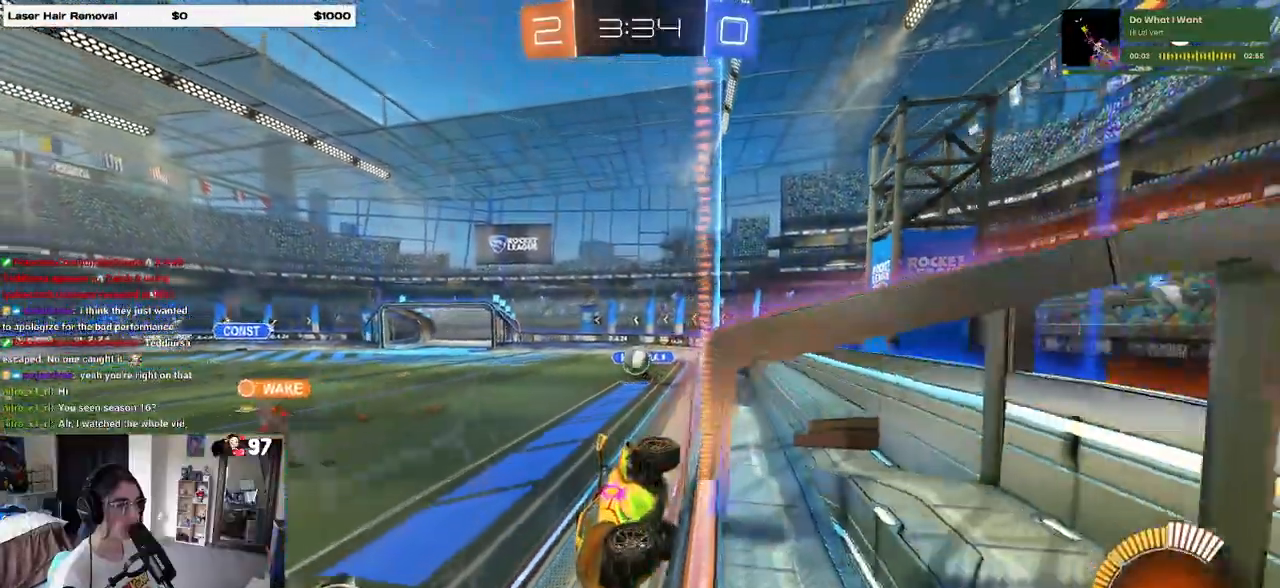
{"buttons": ["R2"], "left_stick": "right", "right_stick": "center", "events": [[267, "SQUARE", "down"], [283, "left_stick", "right"], [500, "SQUARE", "up"]]}
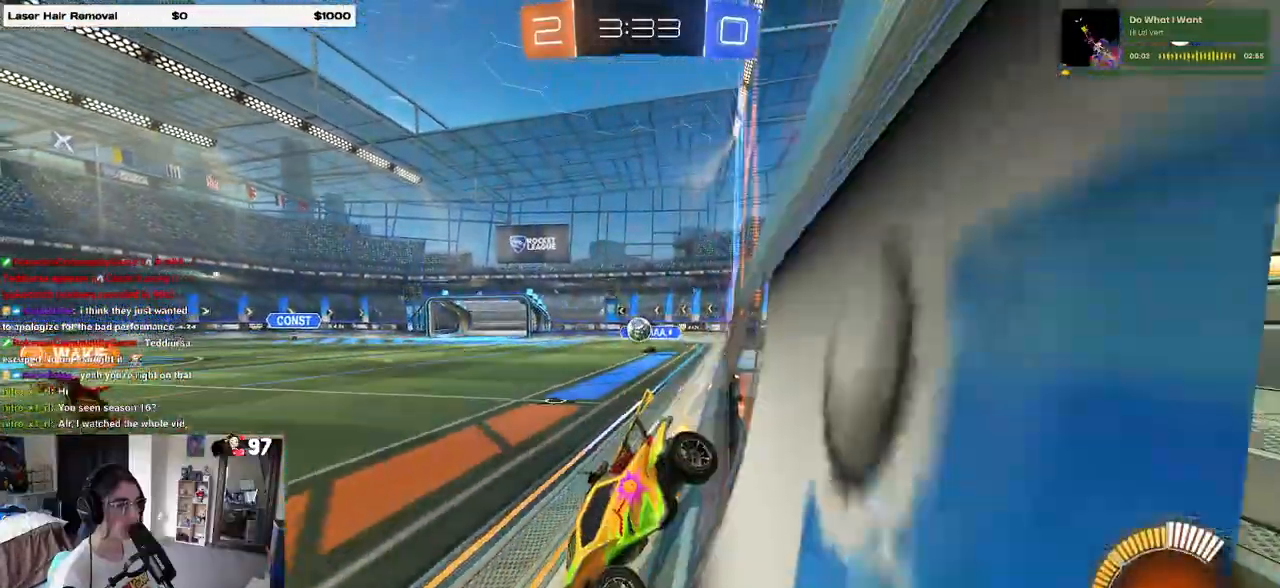
{"buttons": ["R2"], "left_stick": "right", "right_stick": "center", "events": []}
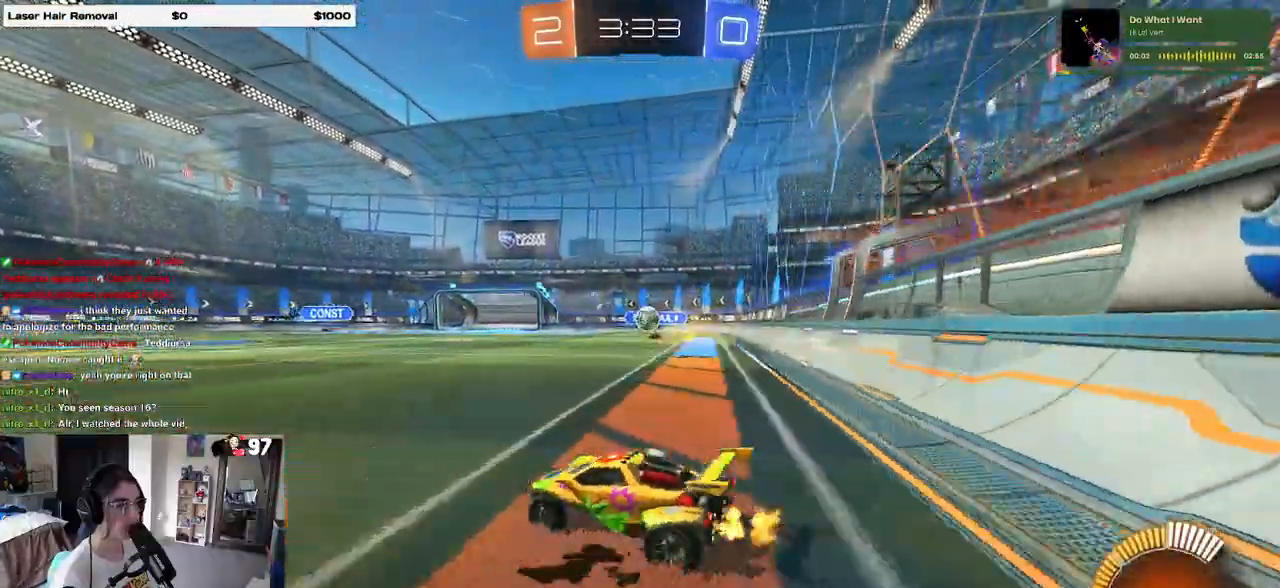
{"buttons": ["R1", "R2"], "left_stick": "right", "right_stick": "center", "events": [[67, "left_stick", "center"], [83, "R1", "down"], [317, "left_stick", "right"]]}
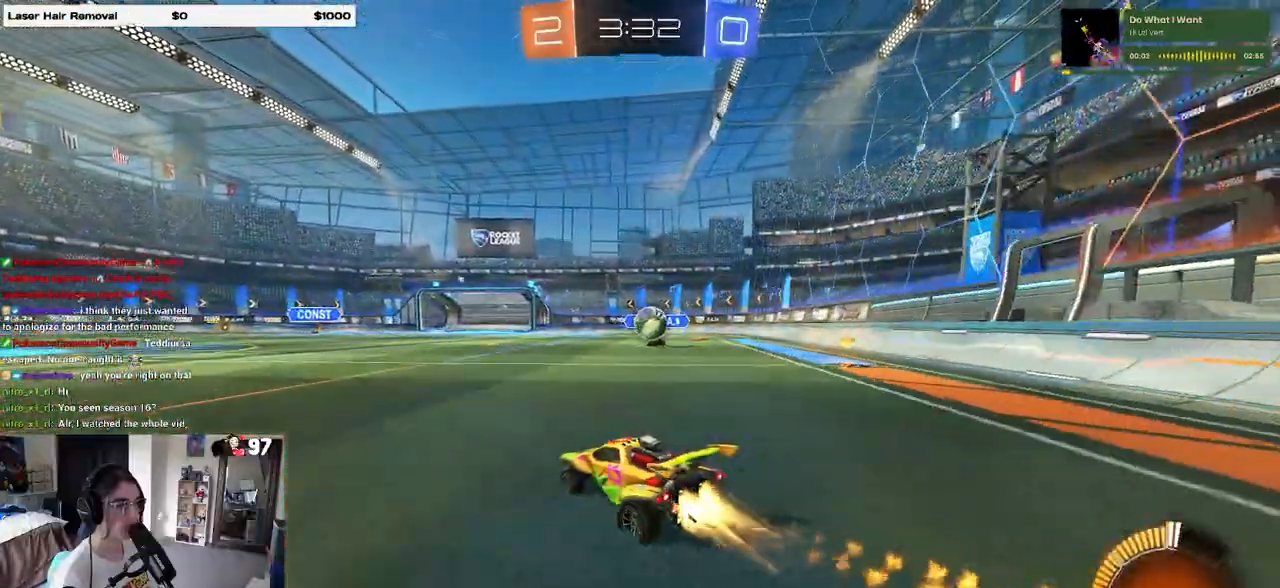
{"buttons": ["R1", "R2"], "left_stick": "up", "right_stick": "center", "events": [[267, "left_stick", "down"], [283, "CROSS", "down"], [400, "CROSS", "up"], [417, "left_stick", "right"], [483, "left_stick", "up"]]}
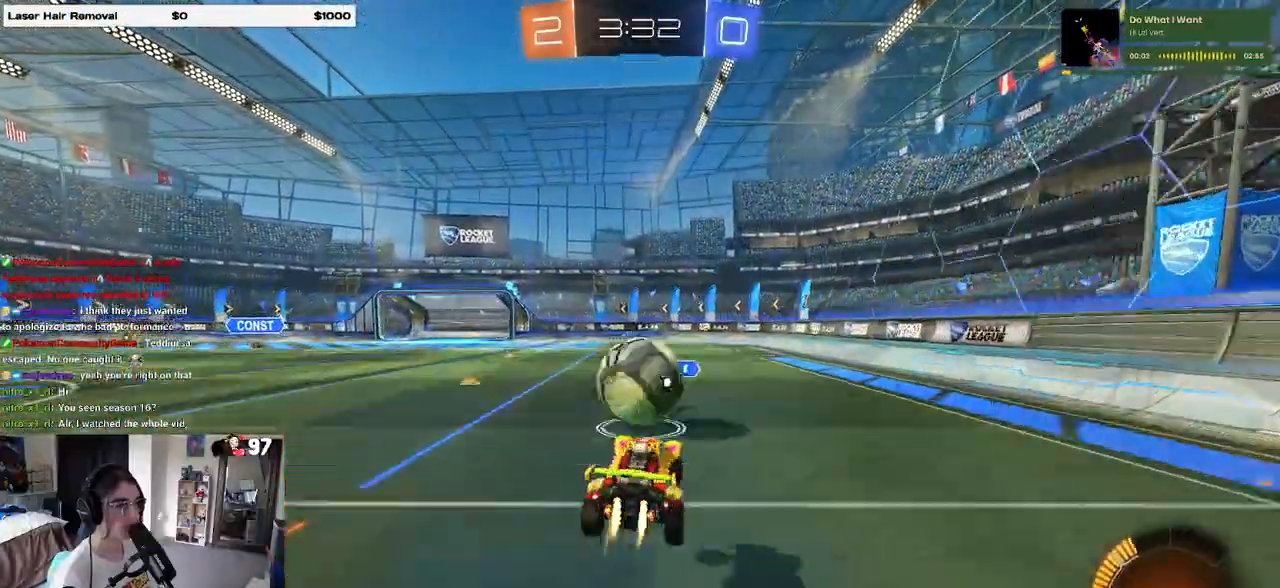
{"buttons": ["SQUARE", "R1", "R2"], "left_stick": "down", "right_stick": "center", "events": [[83, "left_stick", "up-left"], [117, "CROSS", "down"], [167, "SQUARE", "down"], [217, "CROSS", "up"], [217, "left_stick", "down"]]}
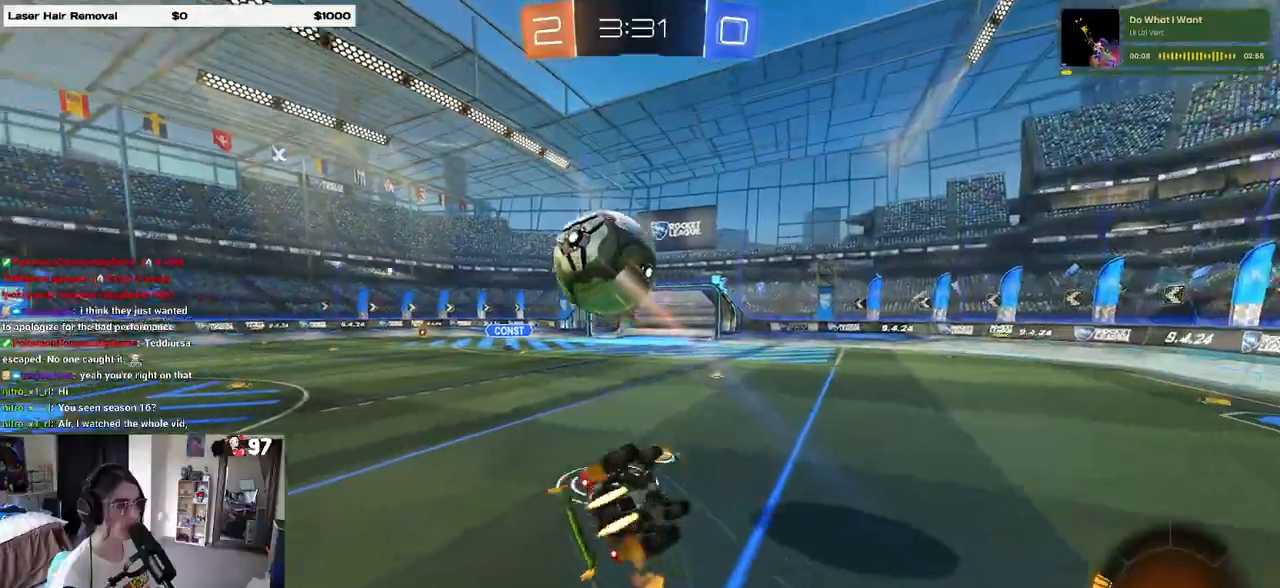
{"buttons": ["SQUARE", "R1", "R2"], "left_stick": "down-left", "right_stick": "center", "events": [[183, "left_stick", "down-left"]]}
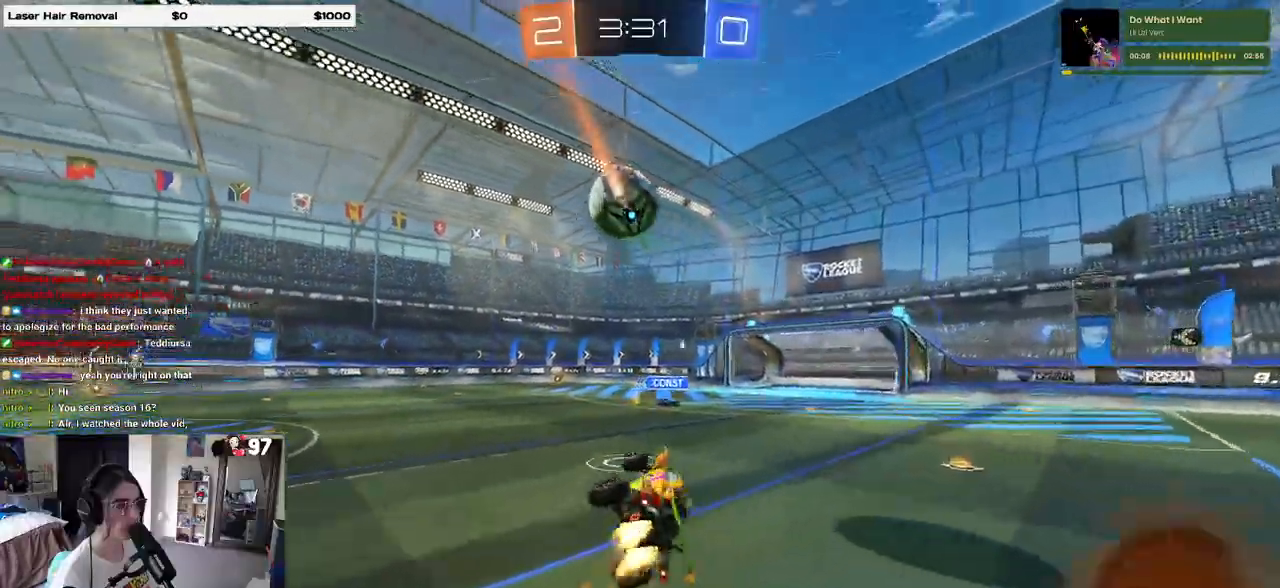
{"buttons": ["R1", "R2"], "left_stick": "left", "right_stick": "center", "events": [[83, "SQUARE", "up"], [133, "left_stick", "center"], [367, "TRIANGLE", "down"], [400, "left_stick", "left"], [483, "TRIANGLE", "up"]]}